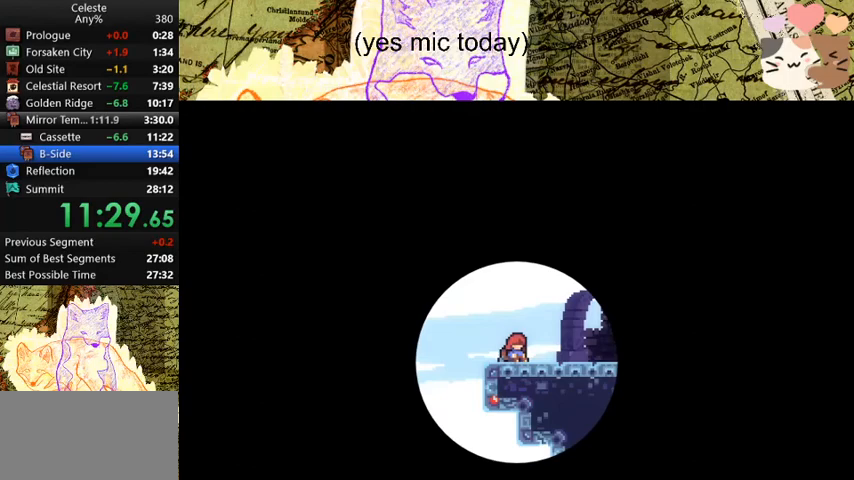
Gameplay with keyboard; each line is a JSON object with the keys held at the frame after it. "events" lists presses ("down") and releases ("up") of "a", "d", "dash", "demo", "grab", "jump", "map", "menu", "s", "space" and "w" between this image and that frame as [ms after this image, input, new state], when the widget could be followed in between. No other keys are recorded. Mouse input is not recorded. Key names are as the overlay labels them; some are game actions (e.g. jump) rather than physical keys.
{"keys": ["d", "s"], "events": [[400, "d", "down"], [400, "s", "down"]]}
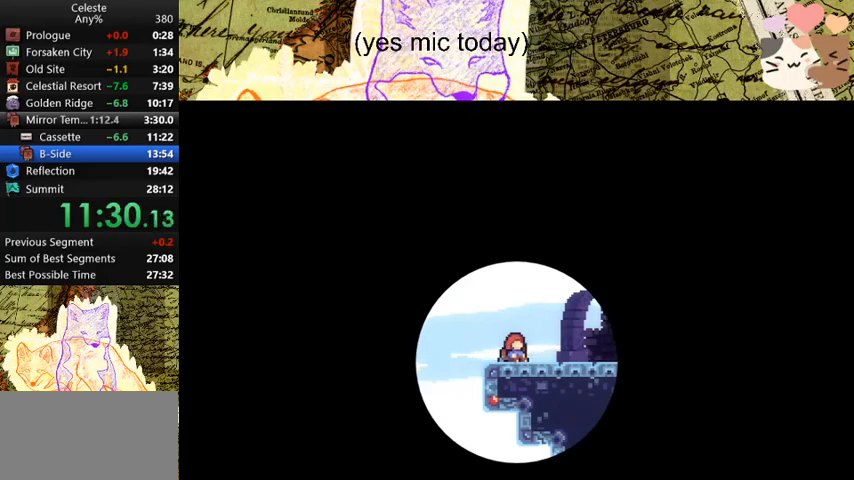
{"keys": ["d", "s"], "events": []}
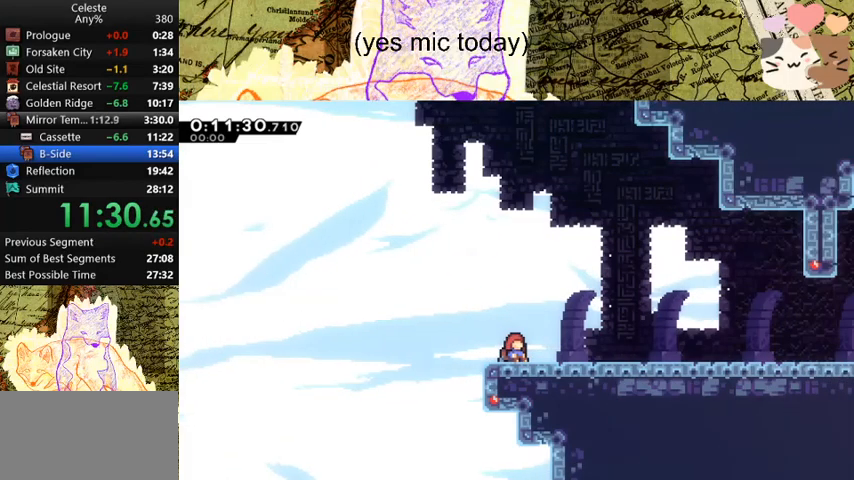
{"keys": ["d", "s"], "events": []}
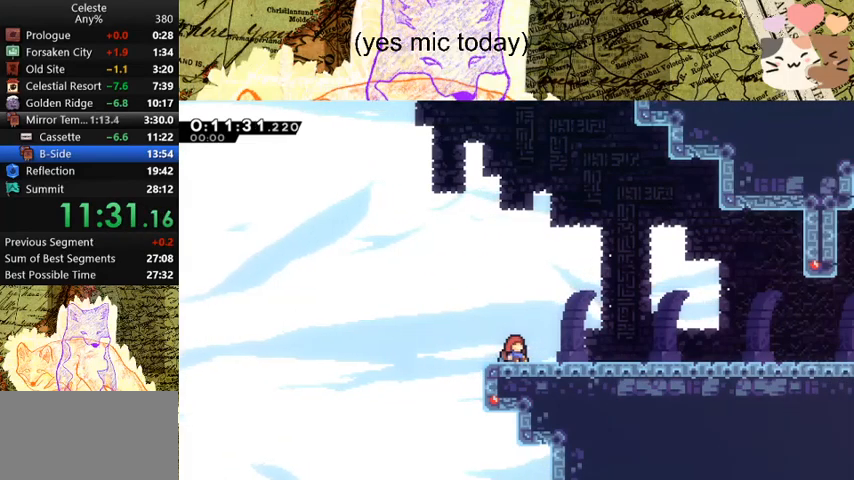
{"keys": ["d", "s"], "events": []}
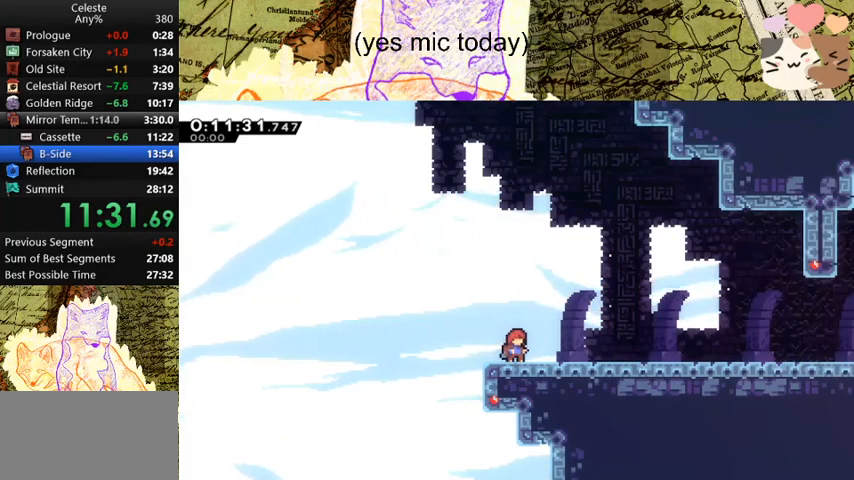
{"keys": ["d", "dash", "s"], "events": [[400, "dash", "down"]]}
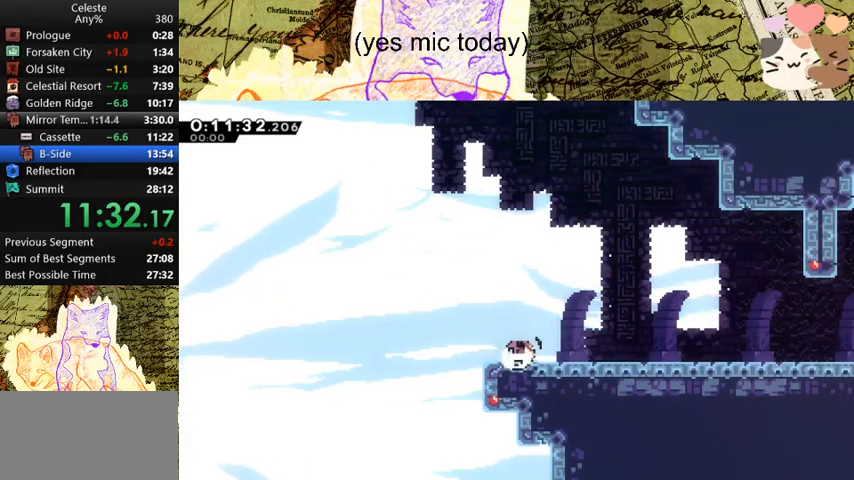
{"keys": ["d", "dash", "s"], "events": [[133, "dash", "up"], [133, "space", "down"], [200, "dash", "down"], [200, "space", "up"], [367, "dash", "up"], [367, "space", "down"], [433, "dash", "down"], [467, "space", "up"]]}
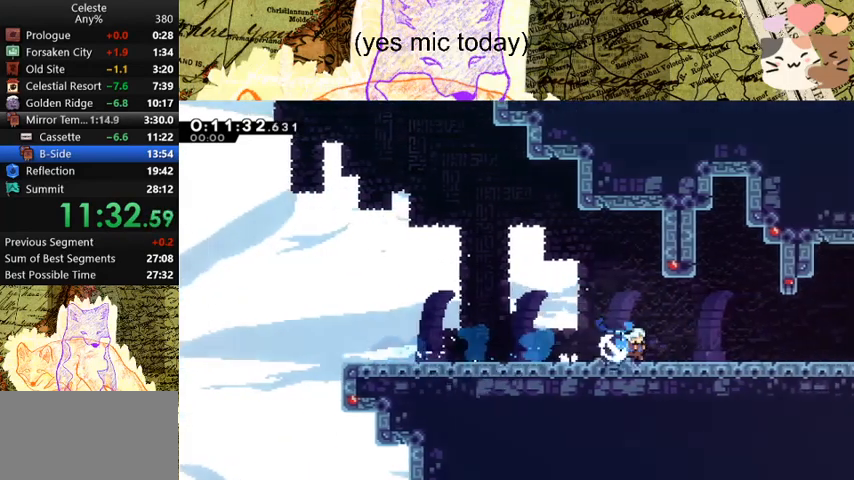
{"keys": ["d", "s", "space"], "events": [[167, "dash", "up"], [167, "space", "down"], [200, "dash", "down"], [267, "space", "up"], [400, "space", "down"], [433, "dash", "up"]]}
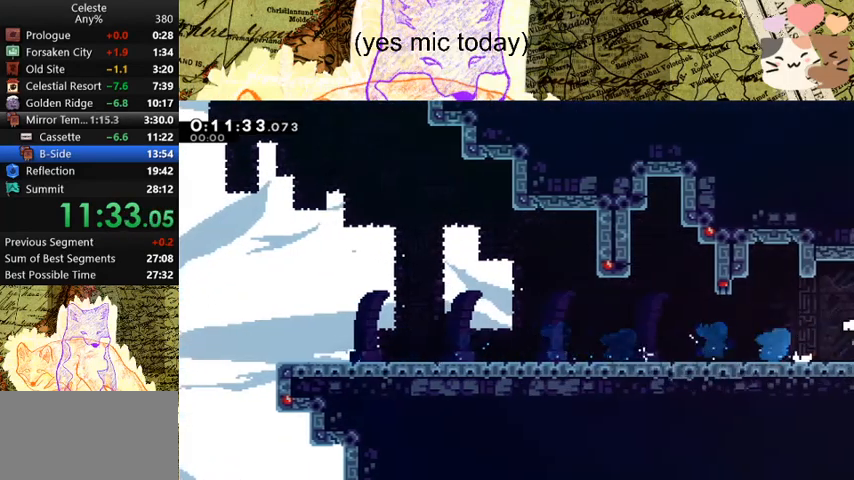
{"keys": ["d", "s", "space"], "events": []}
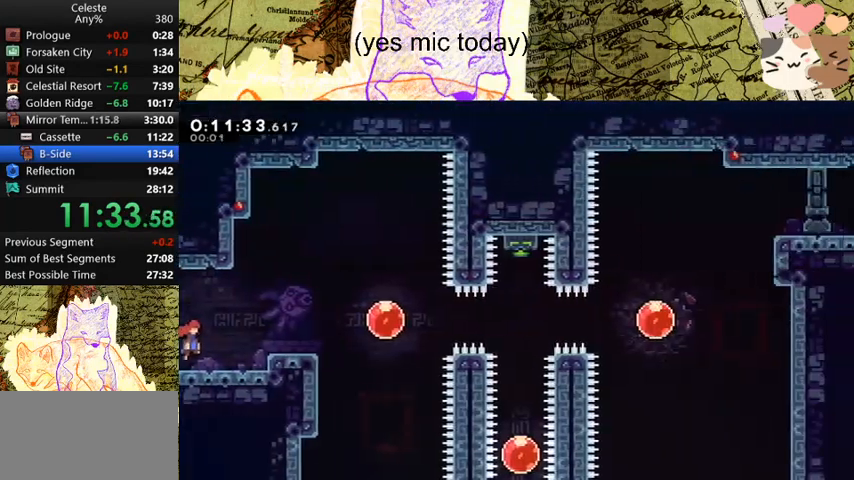
{"keys": ["d", "dash", "space"], "events": [[267, "dash", "down"], [333, "space", "up"], [433, "s", "up"], [467, "dash", "up"], [467, "space", "down"], [500, "dash", "down"]]}
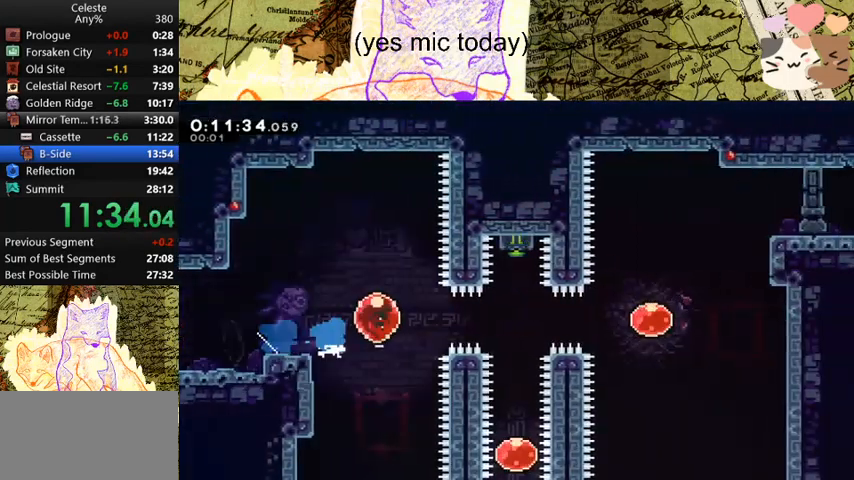
{"keys": ["s"], "events": [[67, "space", "up"], [167, "dash", "up"], [300, "s", "down"], [333, "d", "up"], [333, "dash", "down"], [500, "dash", "up"]]}
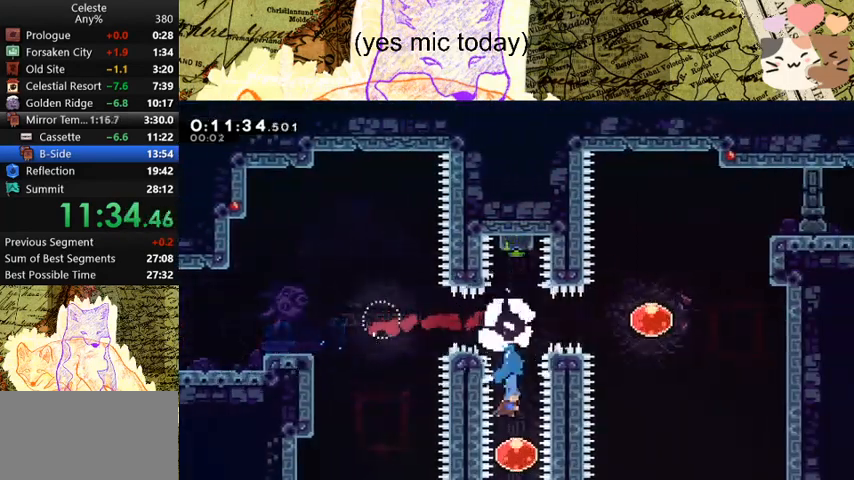
{"keys": ["w"], "events": [[33, "s", "up"], [100, "dash", "down"], [100, "w", "down"], [300, "dash", "up"]]}
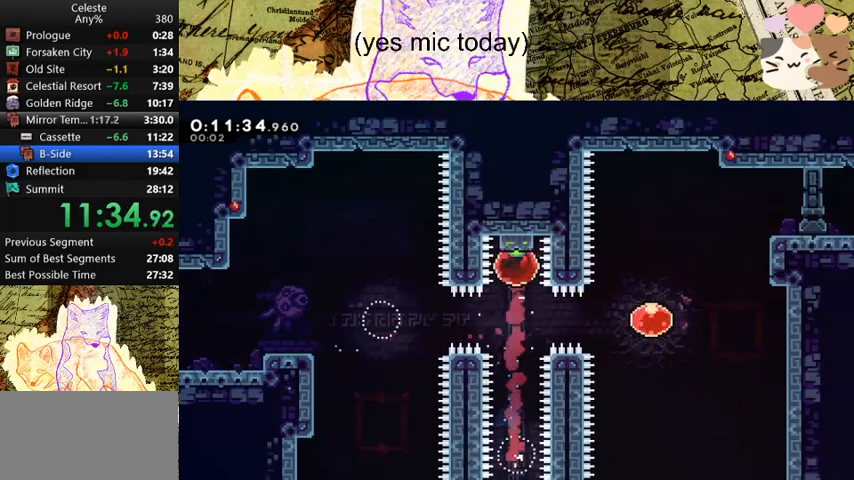
{"keys": ["d"], "events": [[67, "space", "down"], [133, "w", "up"], [167, "space", "up"], [367, "d", "down"], [433, "demo", "down"], [500, "demo", "up"]]}
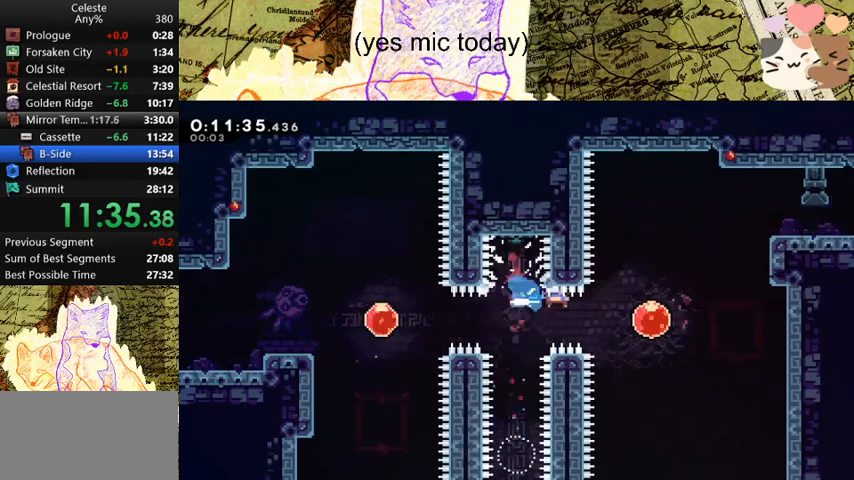
{"keys": ["d"], "events": [[167, "dash", "down"], [167, "w", "down"], [367, "dash", "up"], [467, "w", "up"]]}
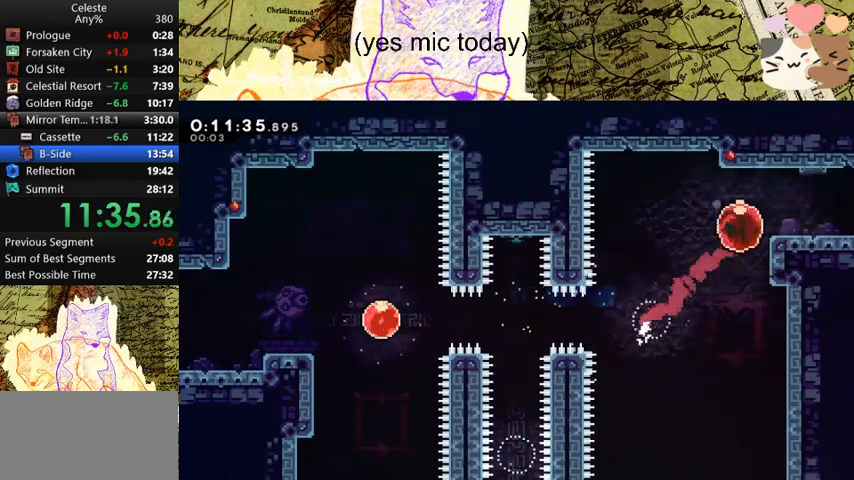
{"keys": ["d", "s", "space"], "events": [[100, "dash", "down"], [100, "s", "down"], [200, "space", "down"], [233, "dash", "up"]]}
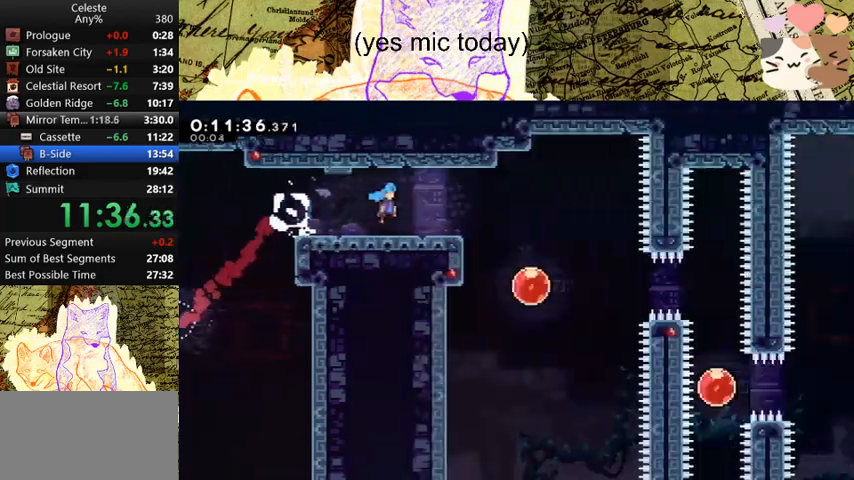
{"keys": ["a", "s"], "events": [[400, "space", "up"], [500, "a", "down"], [500, "d", "up"]]}
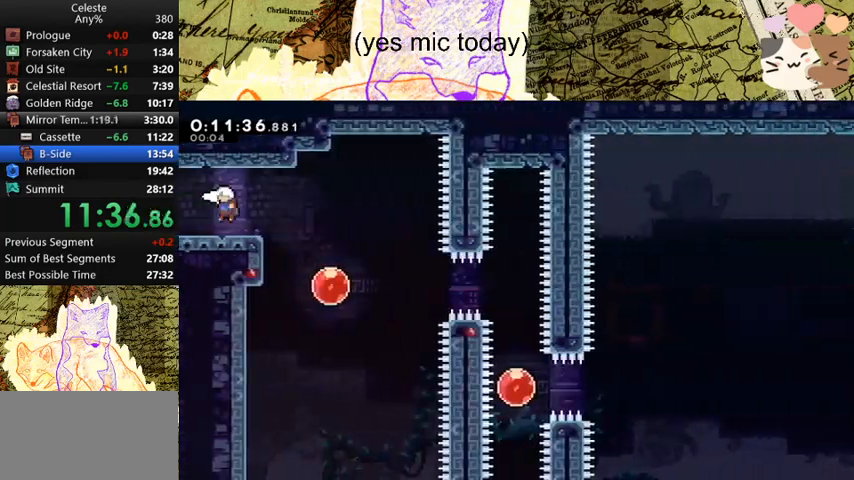
{"keys": ["d"], "events": [[267, "d", "down"], [267, "dash", "down"], [333, "a", "up"], [333, "s", "up"], [467, "dash", "up"]]}
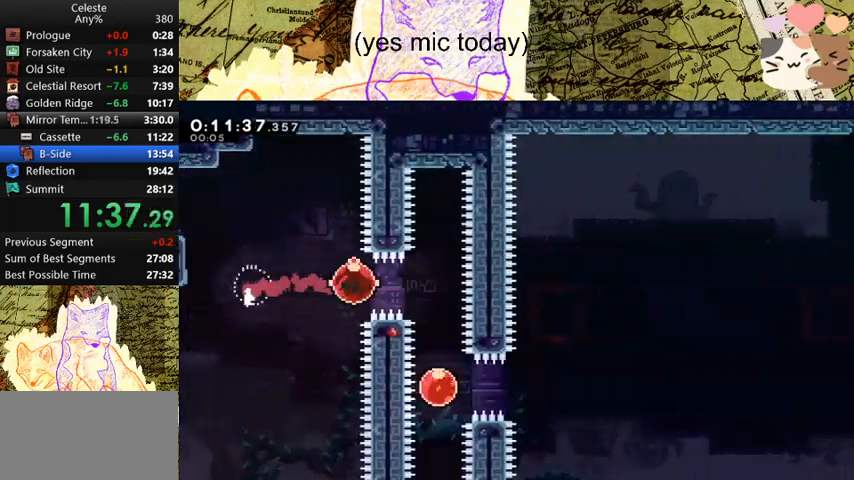
{"keys": ["d", "dash"], "events": [[167, "s", "down"], [200, "d", "up"], [200, "dash", "down"], [333, "d", "down"], [333, "dash", "up"], [400, "dash", "down"], [400, "s", "up"]]}
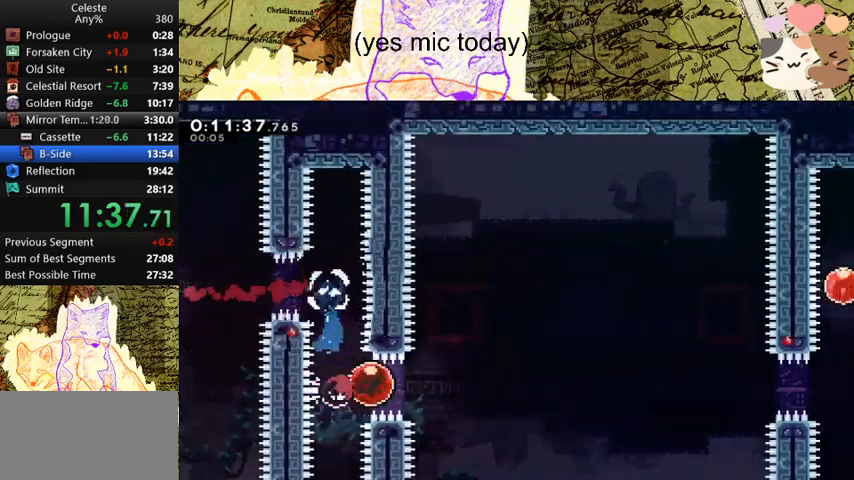
{"keys": ["w"], "events": [[33, "dash", "up"], [33, "w", "down"], [67, "d", "up"]]}
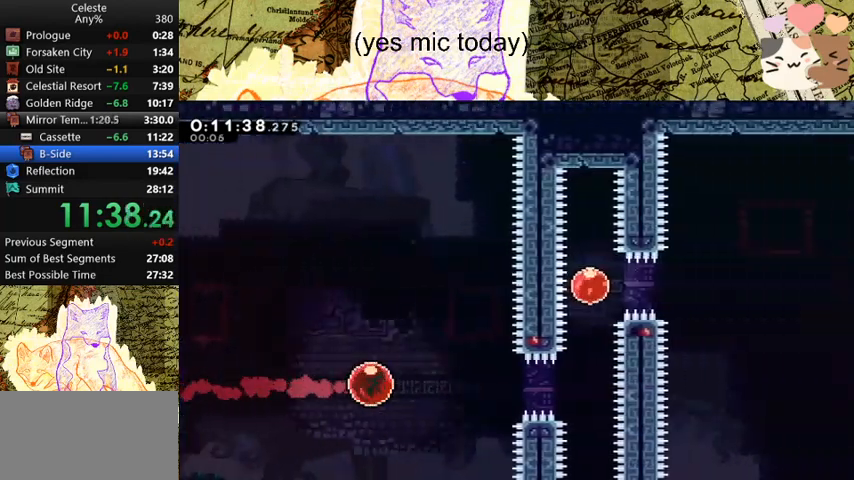
{"keys": ["dash", "w"], "events": [[433, "dash", "down"]]}
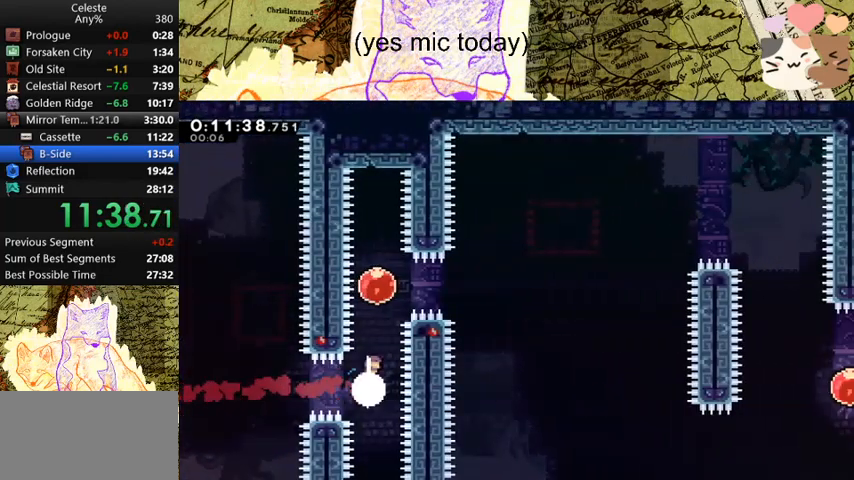
{"keys": ["d"], "events": [[67, "d", "down"], [67, "dash", "up"], [133, "dash", "down"], [133, "w", "up"], [333, "dash", "up"]]}
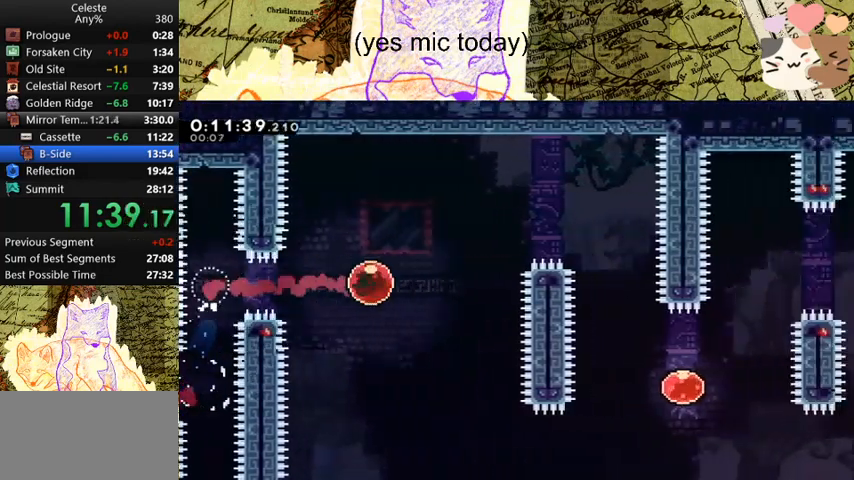
{"keys": ["d"], "events": [[200, "dash", "down"], [200, "w", "down"], [333, "dash", "up"], [333, "w", "up"]]}
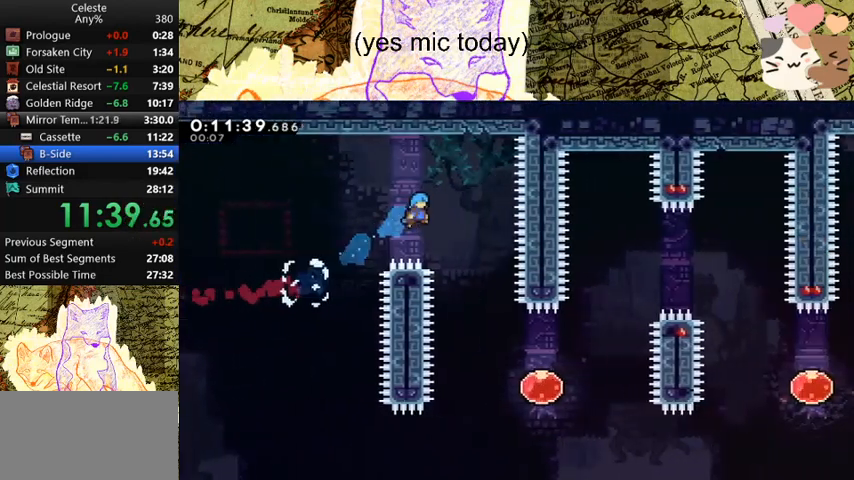
{"keys": ["d"], "events": [[67, "s", "down"], [500, "s", "up"]]}
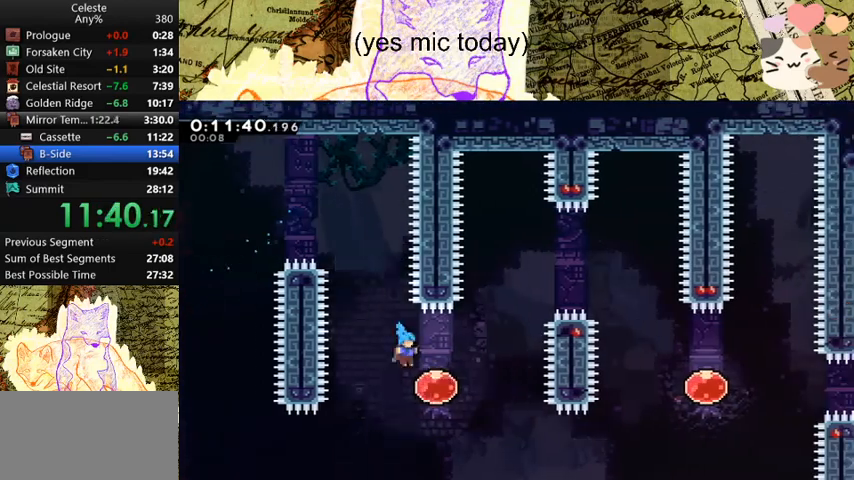
{"keys": ["d", "dash", "s"], "events": [[67, "dash", "down"], [67, "w", "down"], [233, "dash", "up"], [267, "w", "up"], [500, "dash", "down"], [500, "s", "down"]]}
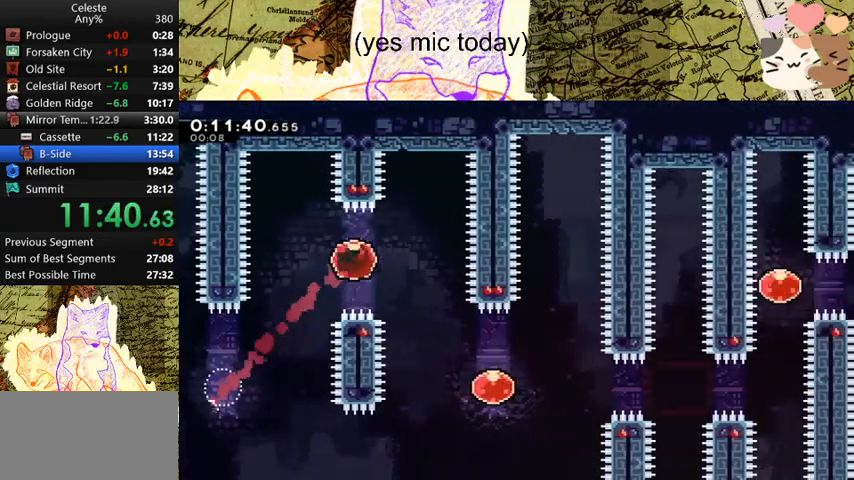
{"keys": ["d", "dash"], "events": [[200, "dash", "up"], [200, "s", "up"], [400, "dash", "down"]]}
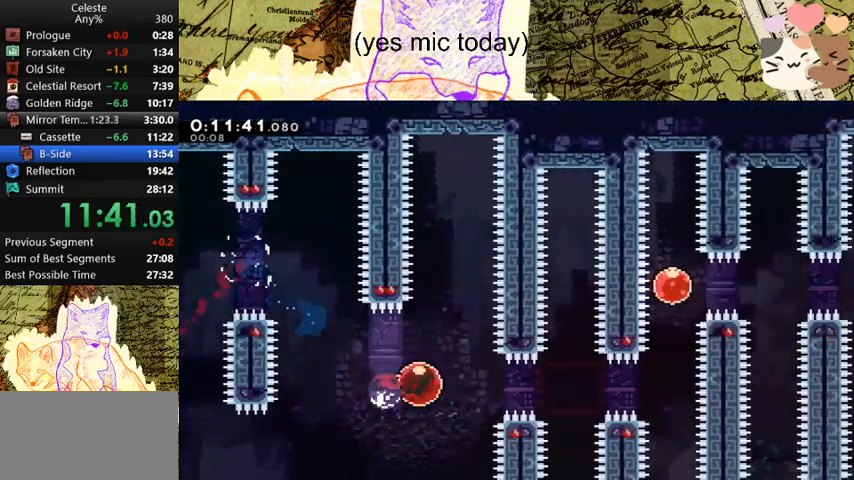
{"keys": ["dash", "w"], "events": [[67, "dash", "up"], [67, "w", "down"], [133, "d", "up"], [500, "dash", "down"]]}
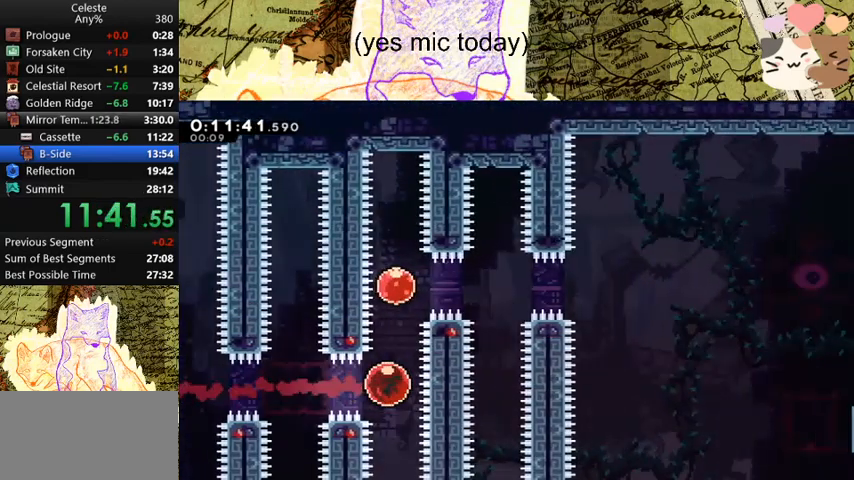
{"keys": ["d"], "events": [[133, "dash", "up"], [200, "d", "down"], [200, "w", "up"], [233, "dash", "down"], [367, "dash", "up"]]}
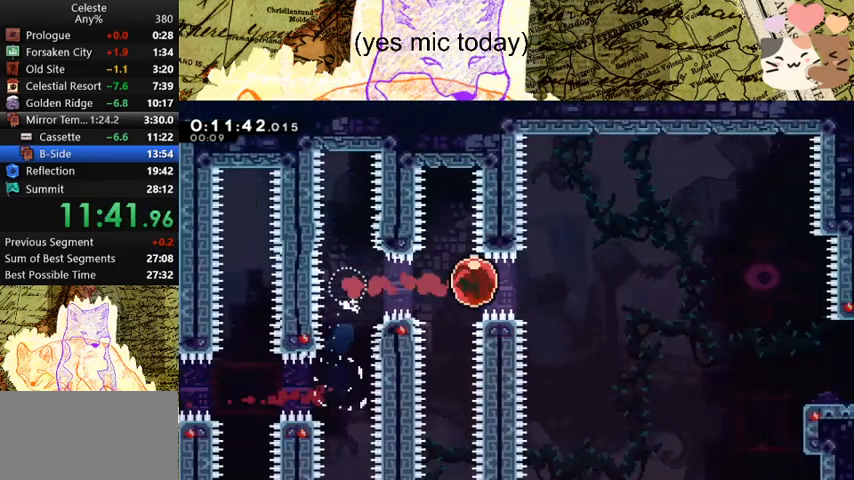
{"keys": ["d", "dash", "s"], "events": [[400, "s", "down"], [433, "dash", "down"]]}
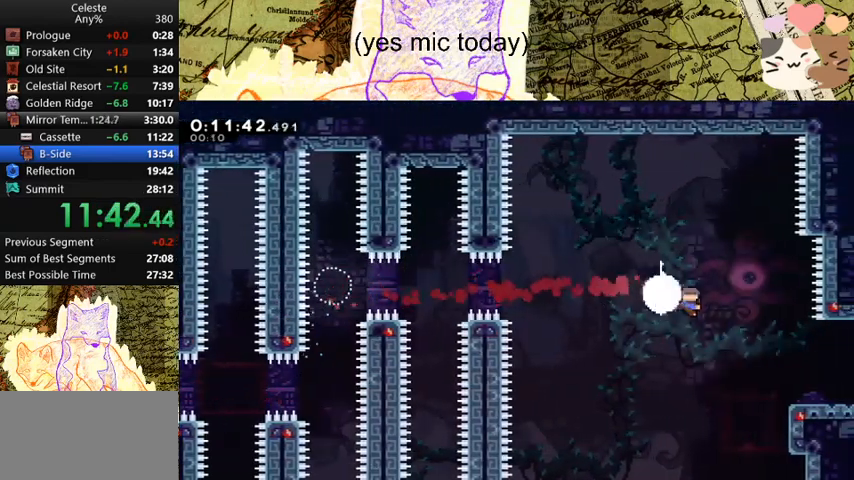
{"keys": ["d", "s", "space"], "events": [[133, "dash", "up"], [267, "dash", "down"], [400, "dash", "up"], [400, "space", "down"]]}
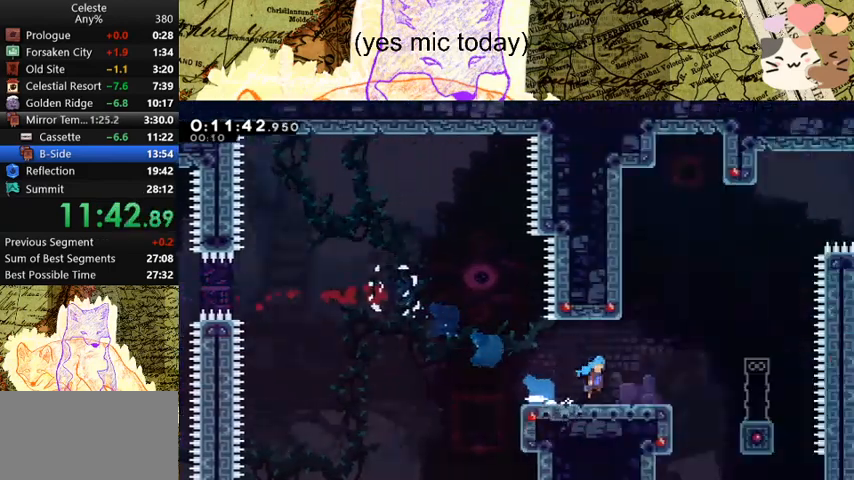
{"keys": ["d", "s", "space"], "events": []}
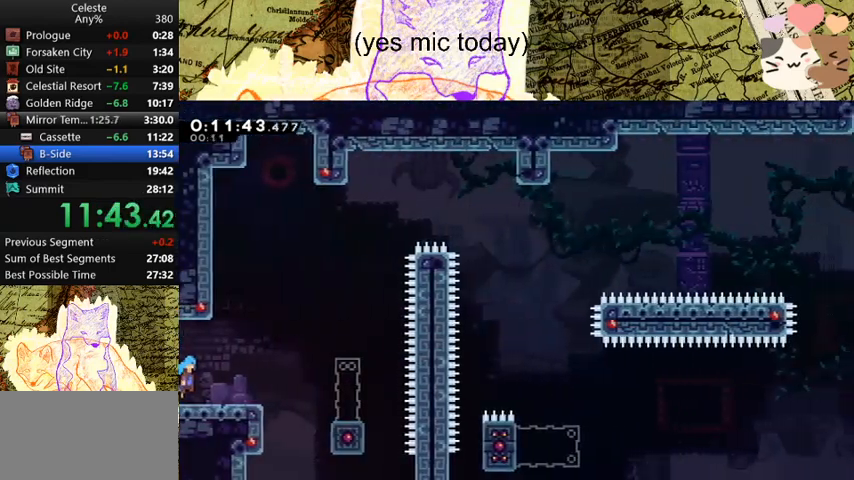
{"keys": ["dash", "s"], "events": [[300, "d", "up"], [367, "dash", "down"], [400, "space", "up"]]}
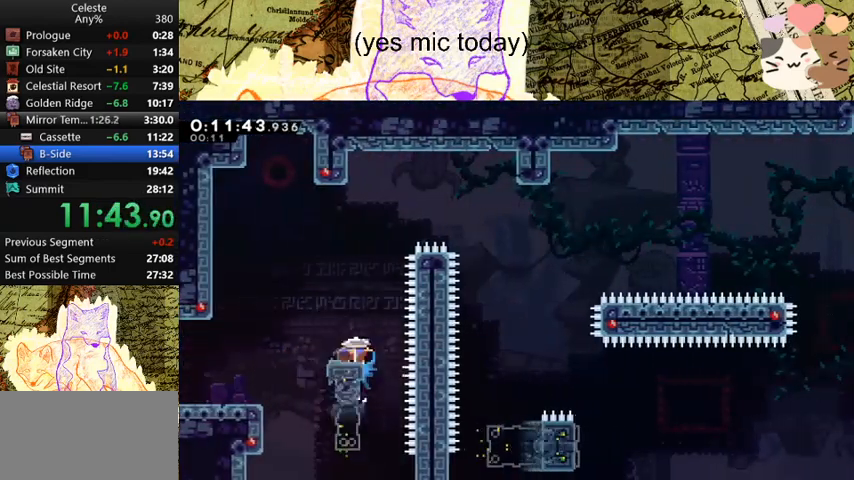
{"keys": ["d"], "events": [[33, "d", "down"], [33, "space", "down"], [100, "dash", "up"], [100, "s", "up"], [367, "space", "up"]]}